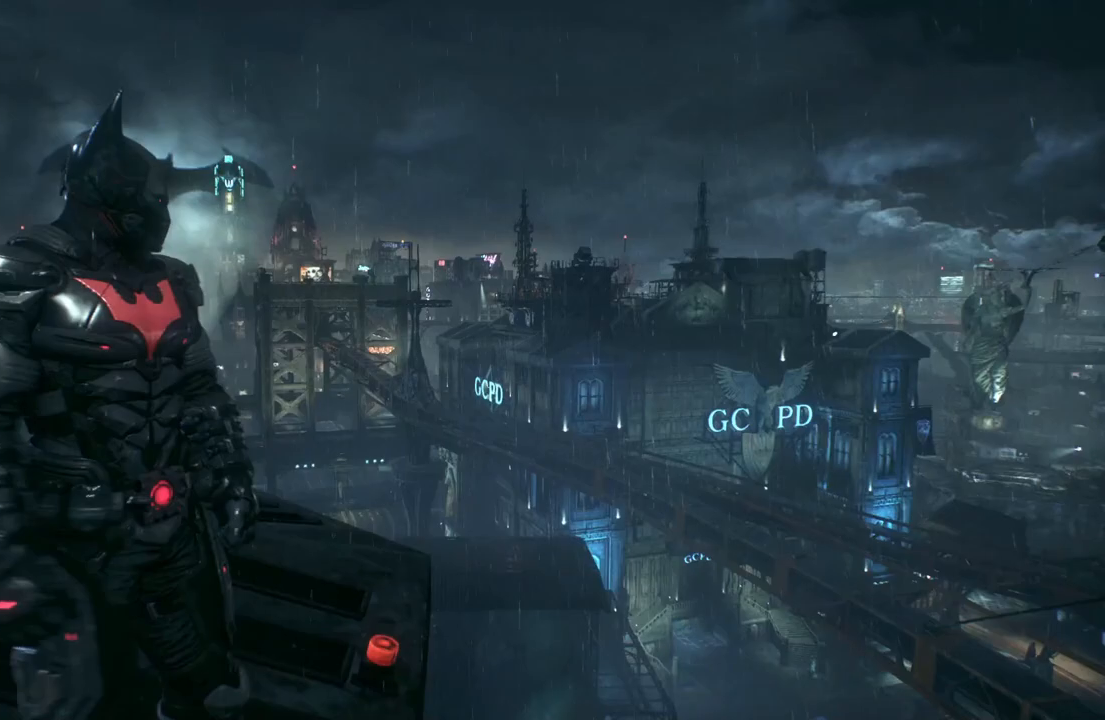
Gameplay with a controller (Xbox layout); each line is a JSON object with the inputs held at the frame after it. "events" lists button and stick changes between this image and that frame as [ms after this image, input, new state], when the widget could be followed in between.
{"buttons": [], "left_stick": "up", "right_stick": "center", "events": [[100, "right_stick", "left"], [317, "right_stick", "center"]]}
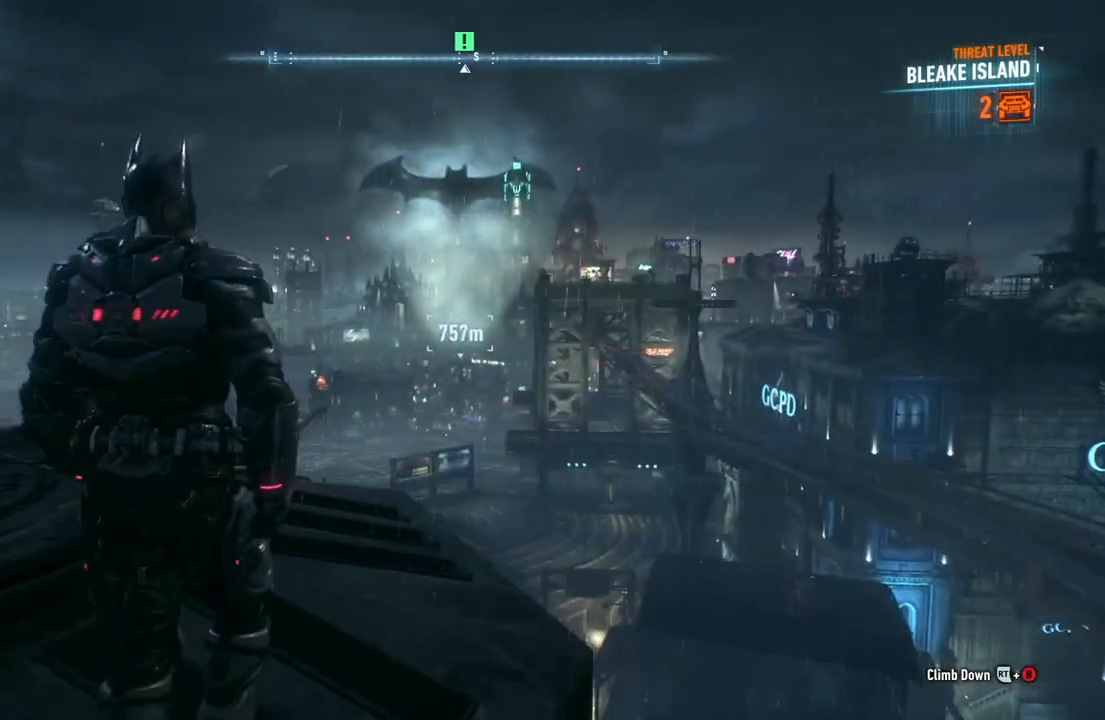
{"buttons": [], "left_stick": "up-left", "right_stick": "center", "events": [[217, "left_stick", "up-left"]]}
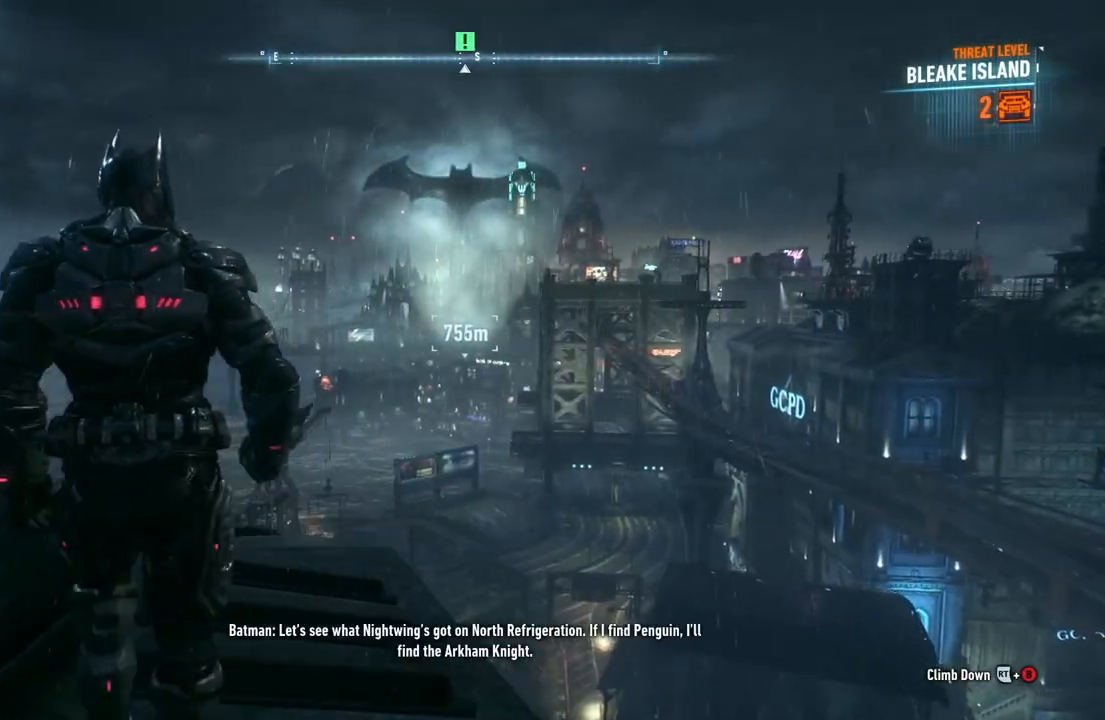
{"buttons": ["A"], "left_stick": "up", "right_stick": "center", "events": [[33, "A", "down"], [50, "left_stick", "up"]]}
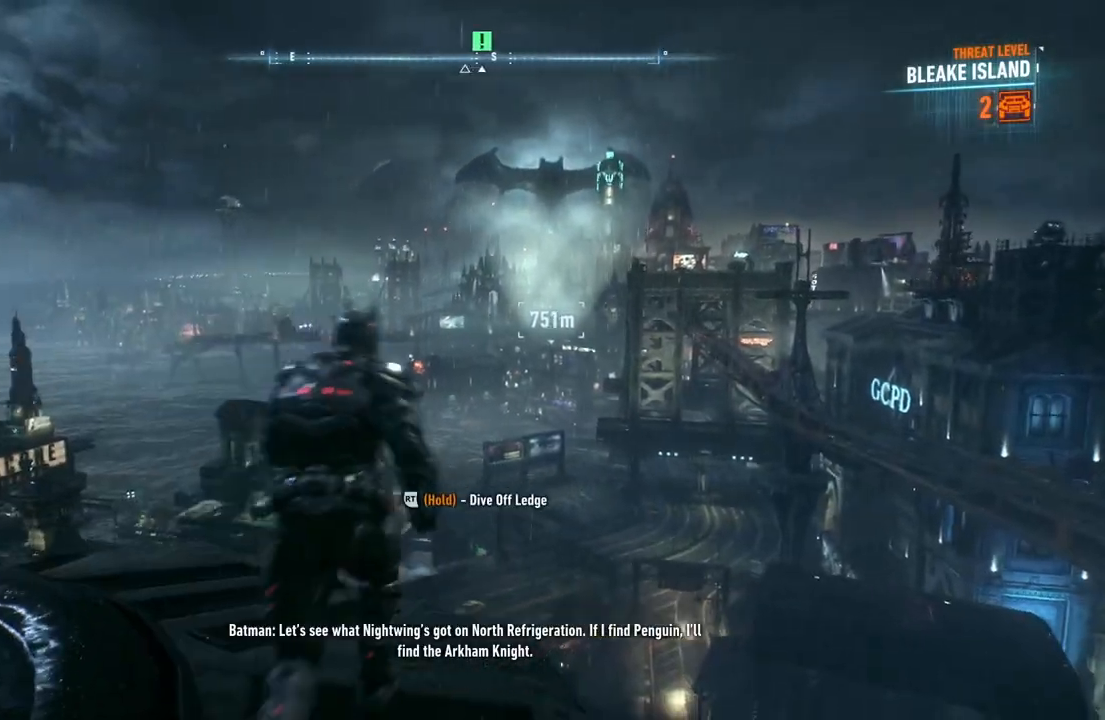
{"buttons": ["A"], "left_stick": "up", "right_stick": "center", "events": []}
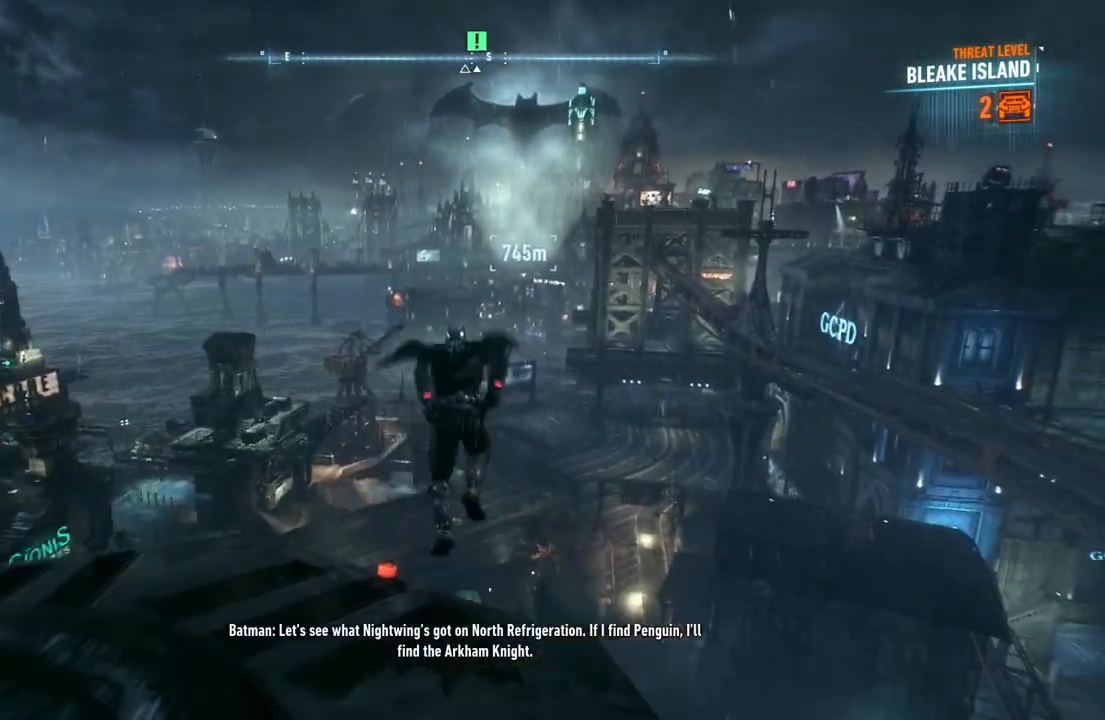
{"buttons": ["A", "R2"], "left_stick": "up", "right_stick": "center", "events": [[133, "R2", "down"]]}
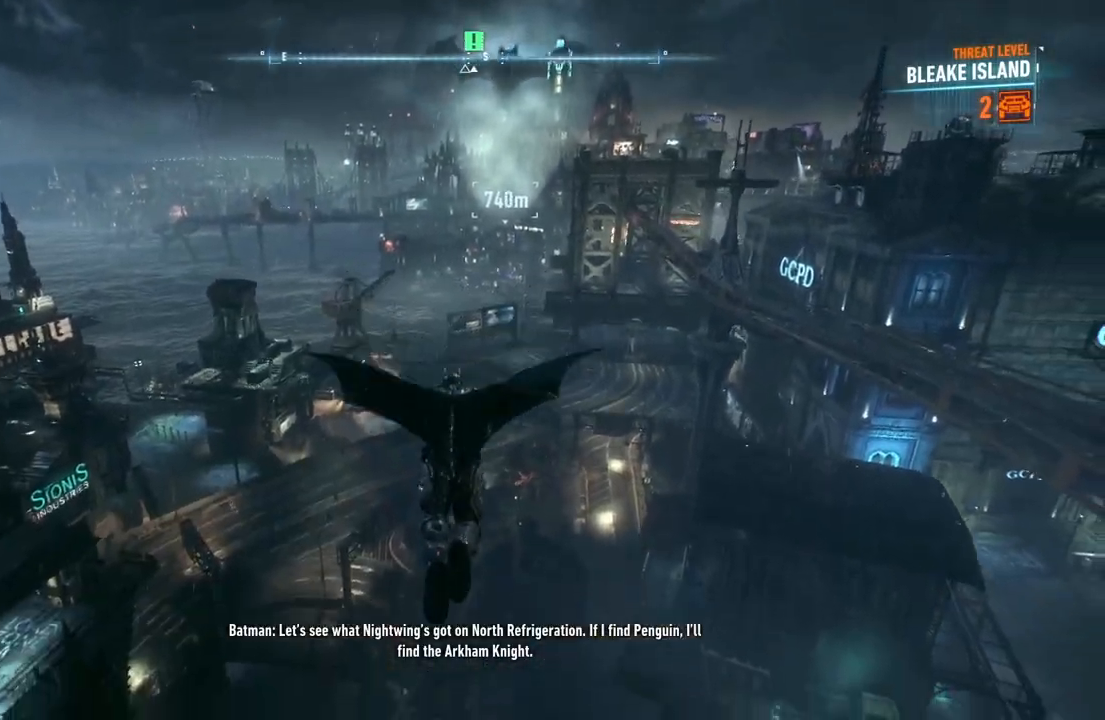
{"buttons": ["A", "R2"], "left_stick": "up", "right_stick": "center", "events": []}
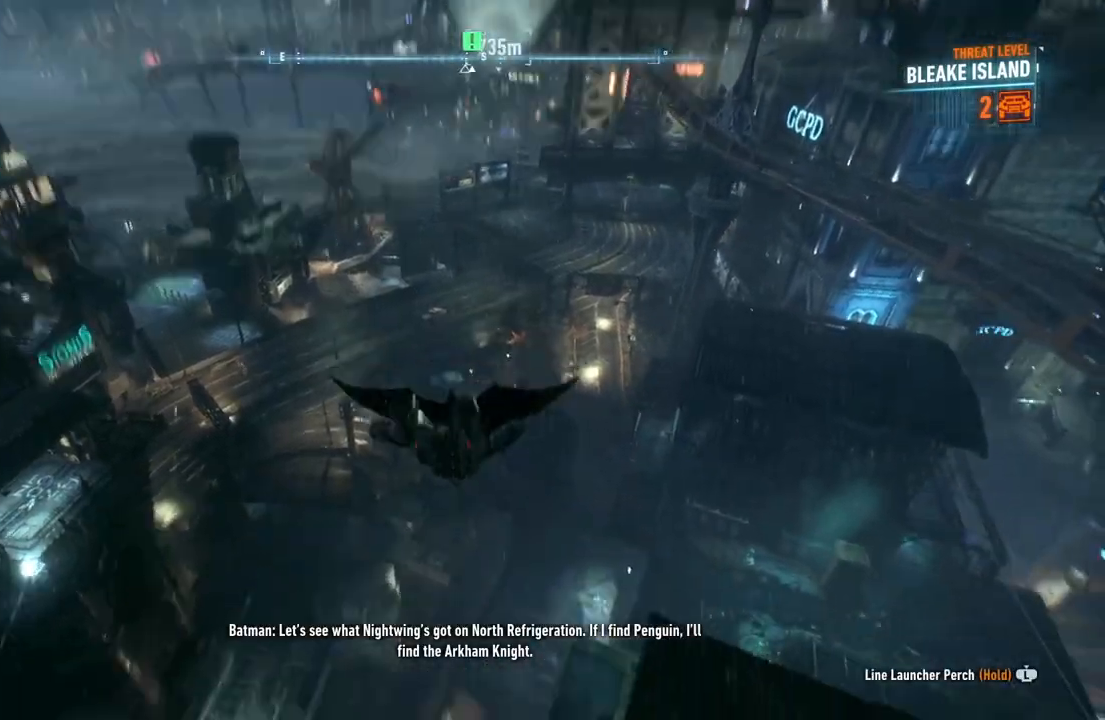
{"buttons": ["A"], "left_stick": "up", "right_stick": "center", "events": [[67, "R2", "up"]]}
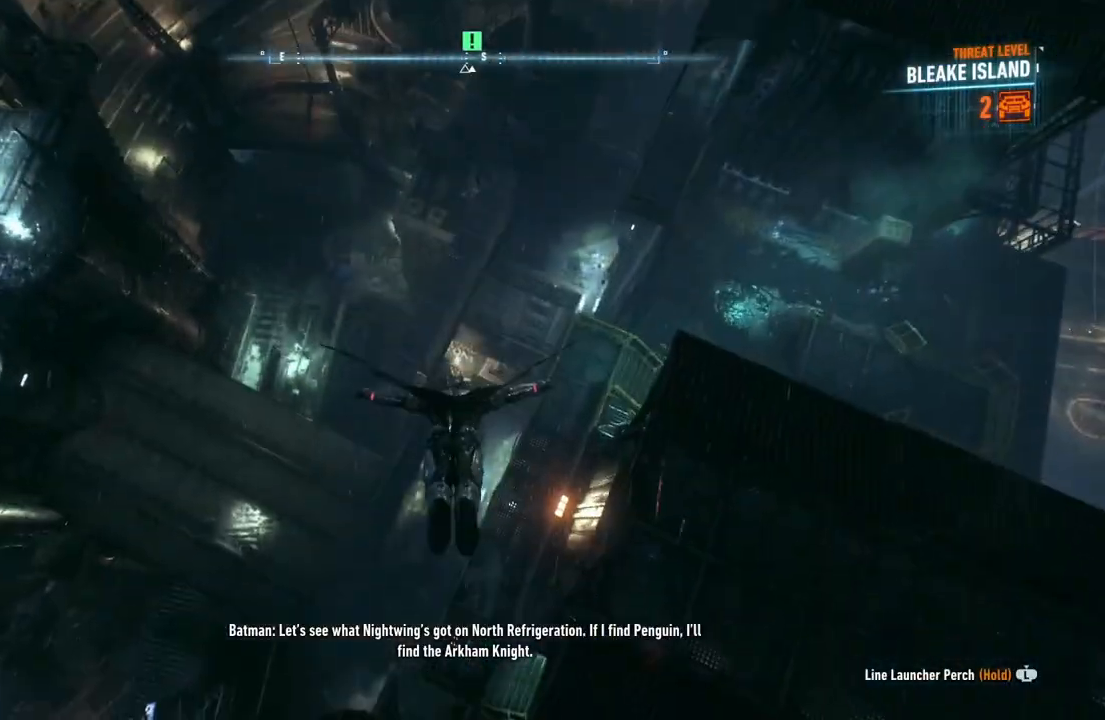
{"buttons": ["A"], "left_stick": "up", "right_stick": "center", "events": []}
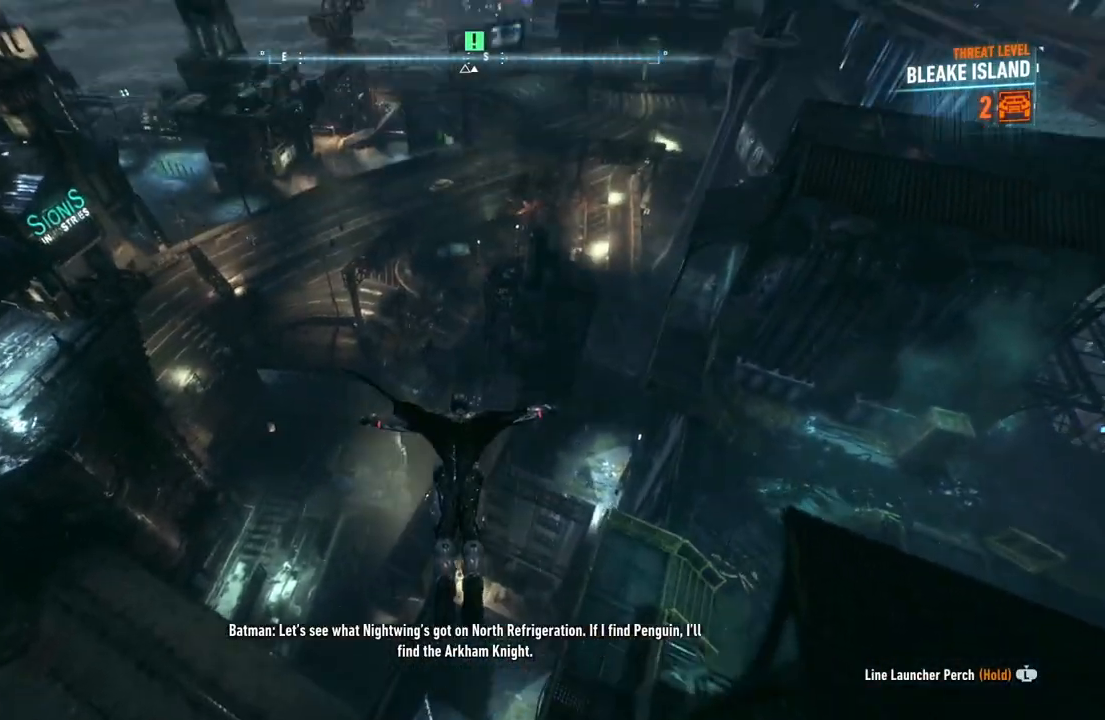
{"buttons": ["A"], "left_stick": "up", "right_stick": "center", "events": []}
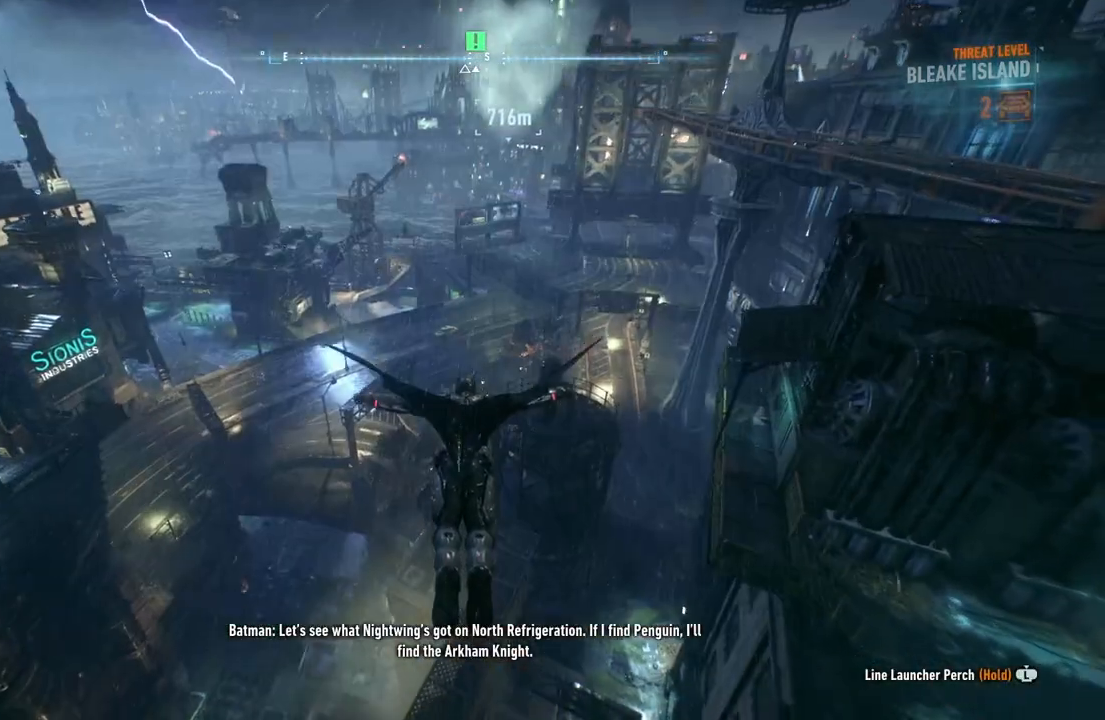
{"buttons": ["A"], "left_stick": "up", "right_stick": "center", "events": []}
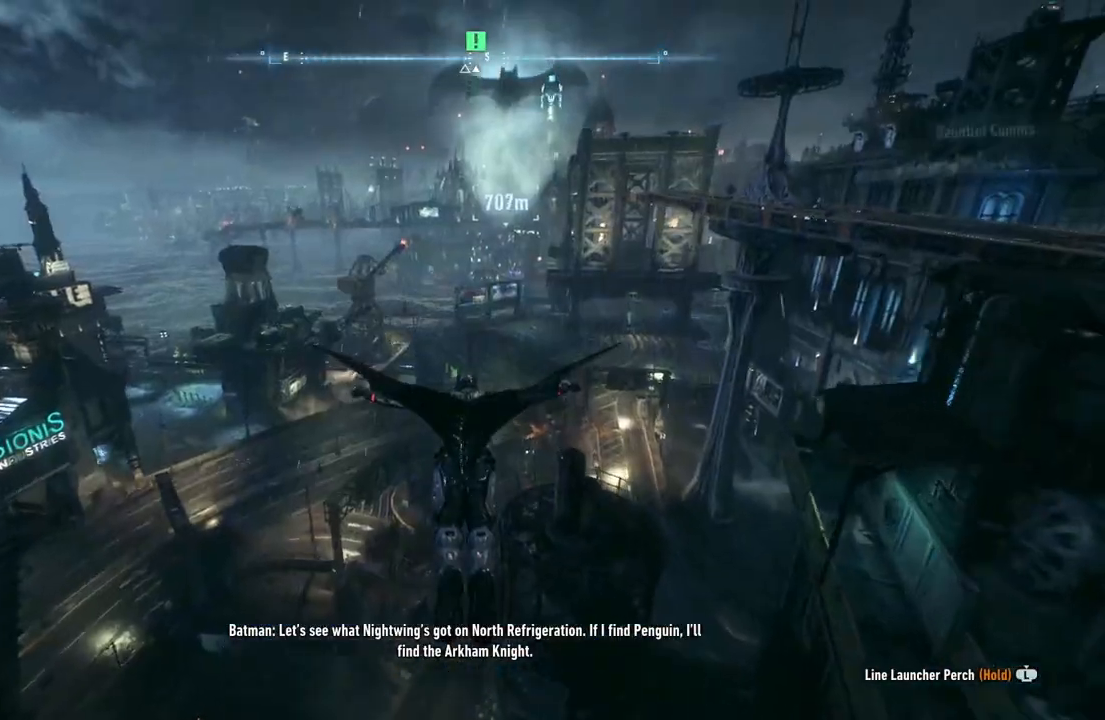
{"buttons": ["A"], "left_stick": "center", "right_stick": "center", "events": [[367, "left_stick", "center"]]}
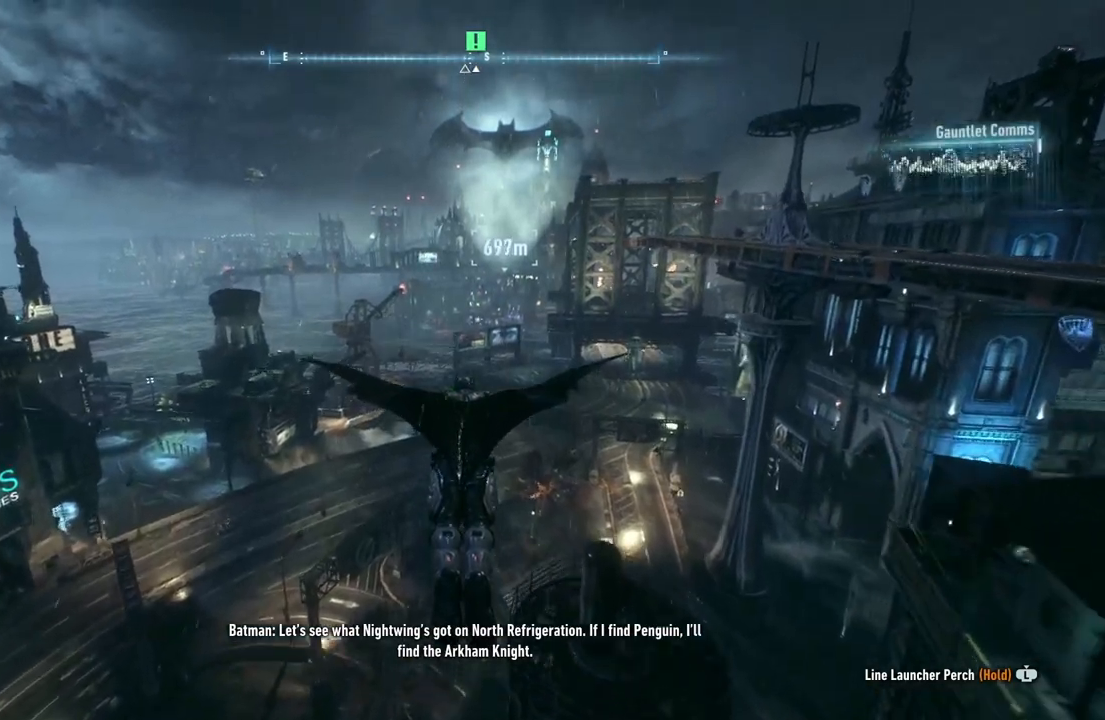
{"buttons": ["A"], "left_stick": "center", "right_stick": "center", "events": [[150, "left_stick", "right"], [367, "left_stick", "center"]]}
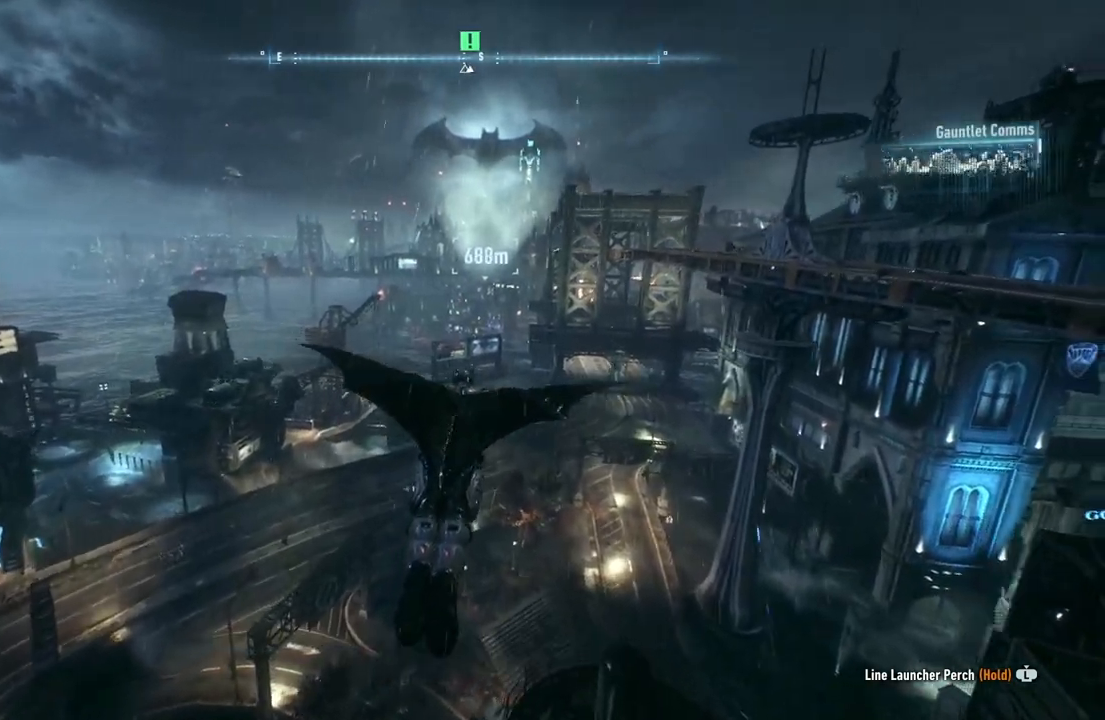
{"buttons": ["A"], "left_stick": "center", "right_stick": "center", "events": []}
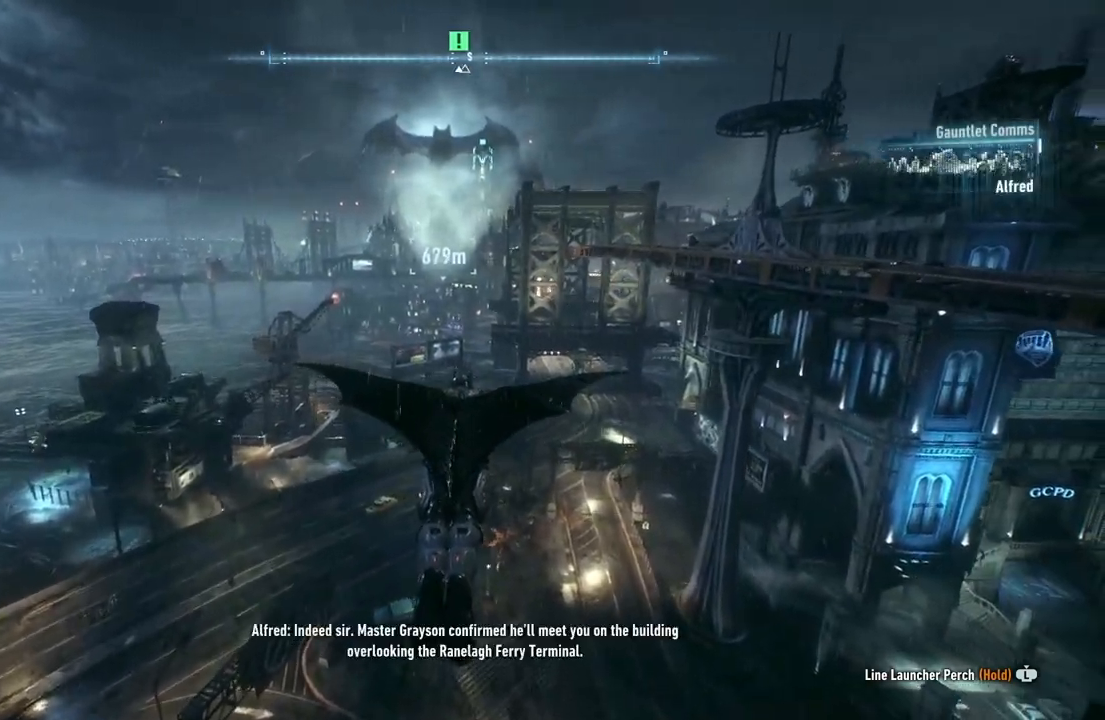
{"buttons": ["A"], "left_stick": "center", "right_stick": "center", "events": []}
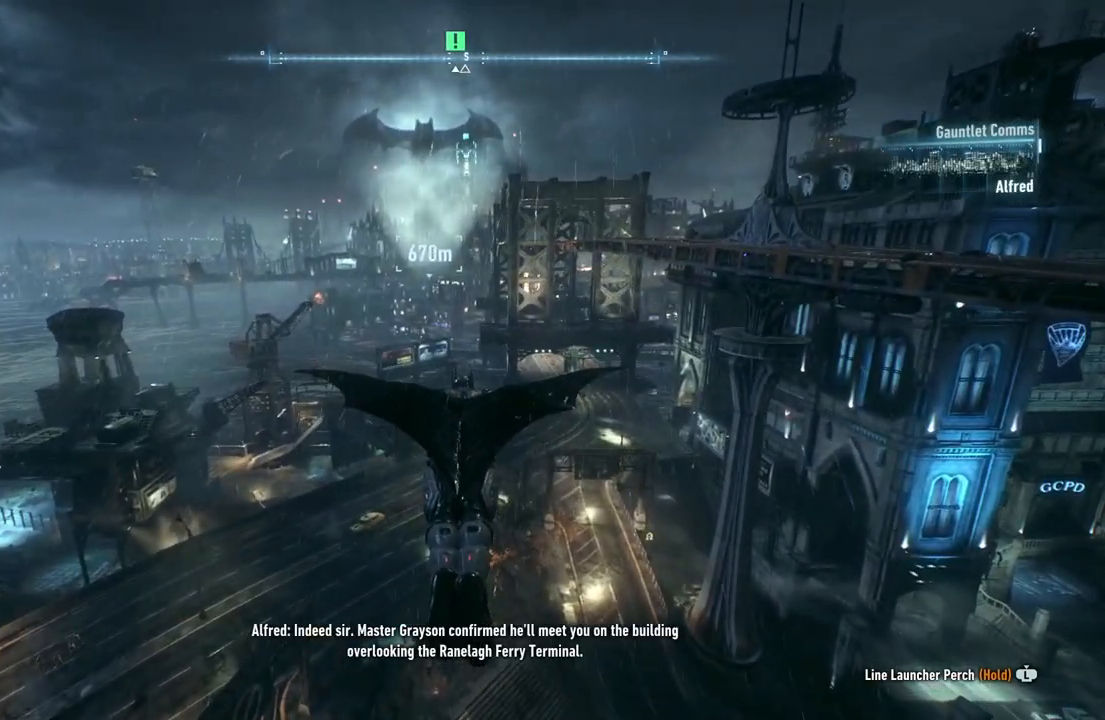
{"buttons": ["A"], "left_stick": "center", "right_stick": "center", "events": []}
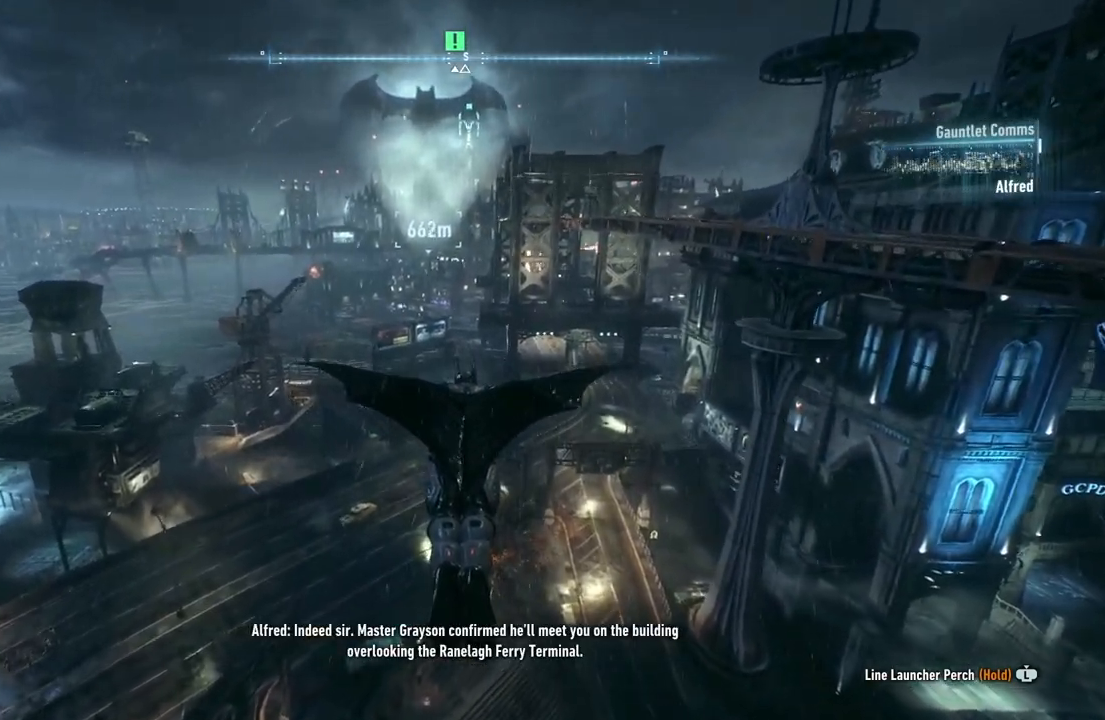
{"buttons": ["A"], "left_stick": "center", "right_stick": "center", "events": [[17, "left_stick", "right"], [250, "left_stick", "center"]]}
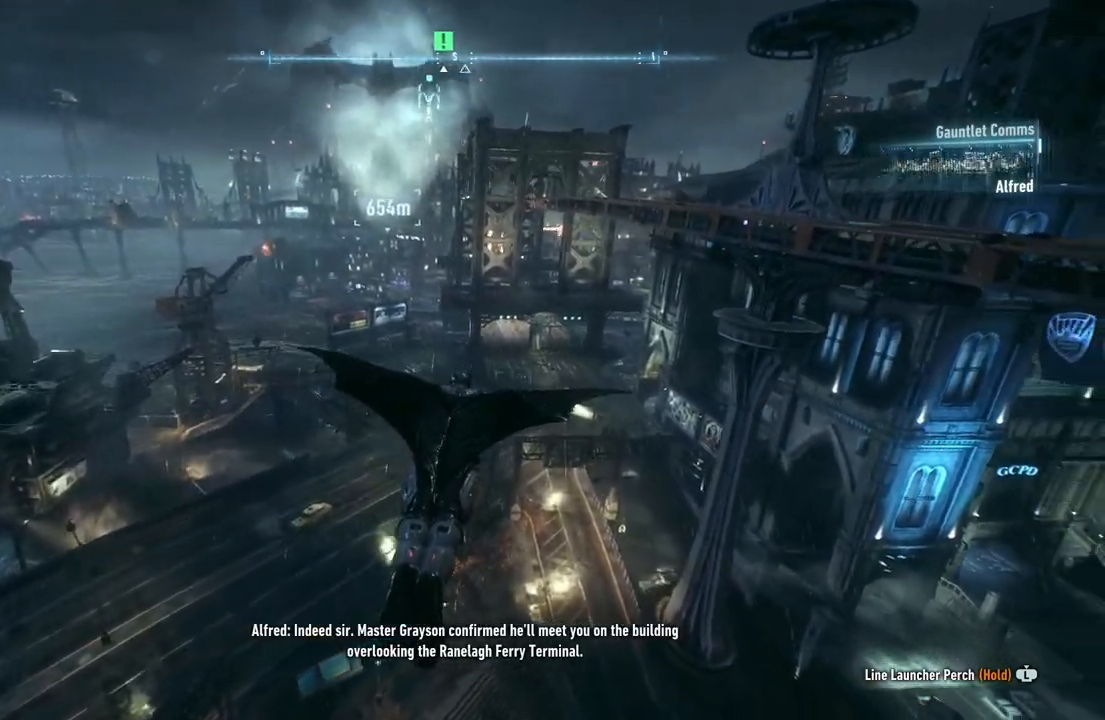
{"buttons": ["A"], "left_stick": "center", "right_stick": "center", "events": []}
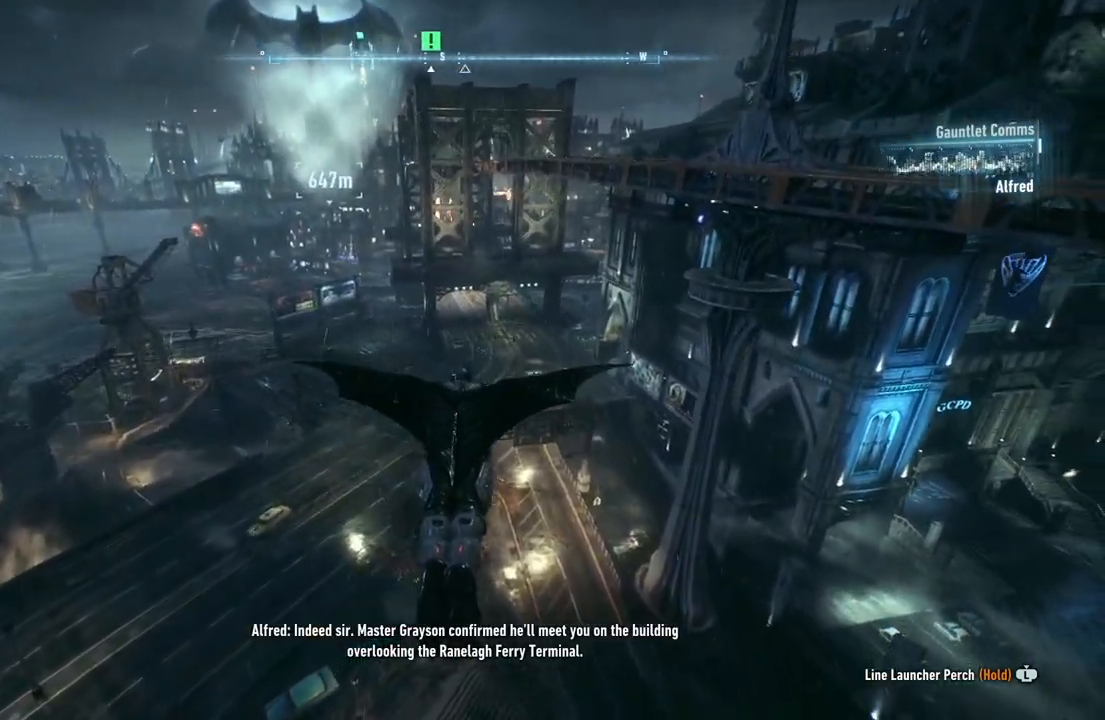
{"buttons": ["A"], "left_stick": "center", "right_stick": "center", "events": [[117, "left_stick", "up-left"], [267, "left_stick", "center"]]}
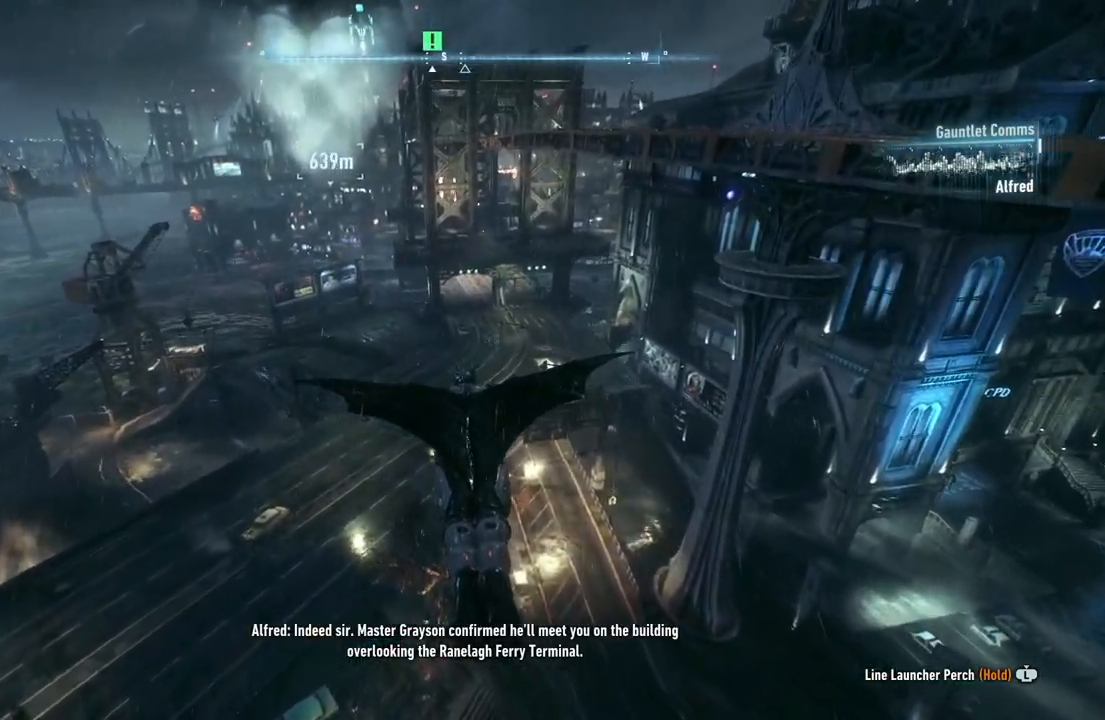
{"buttons": ["A"], "left_stick": "down", "right_stick": "center", "events": [[317, "left_stick", "down"]]}
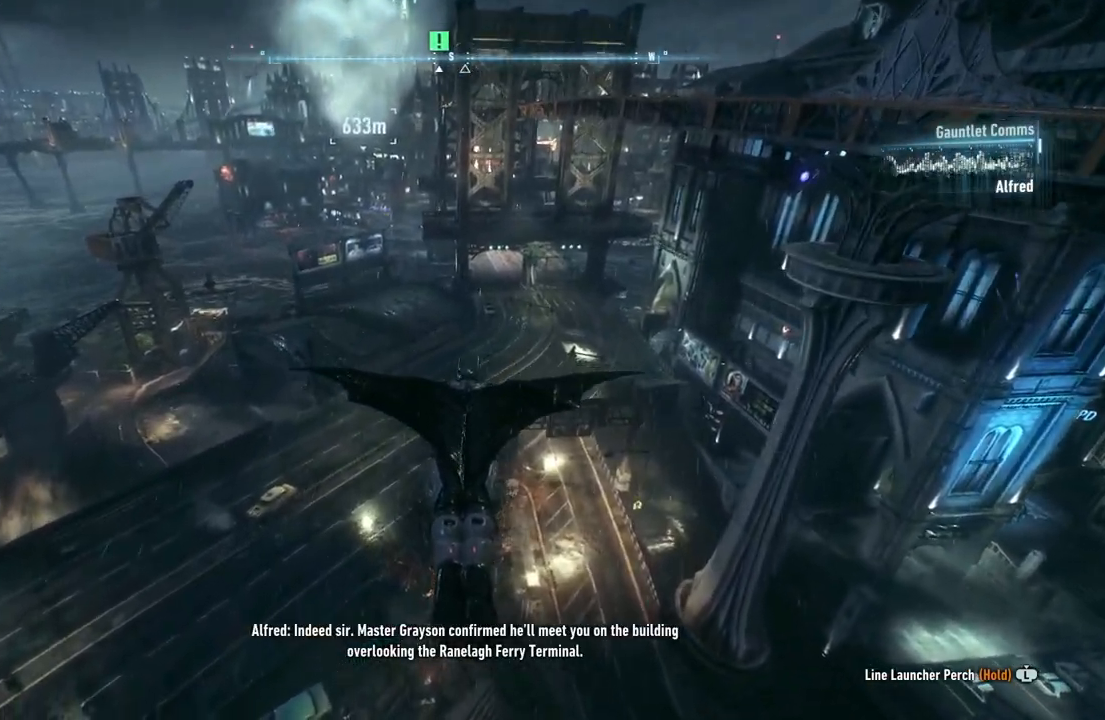
{"buttons": ["A", "R2"], "left_stick": "center", "right_stick": "center", "events": [[83, "R2", "down"], [417, "left_stick", "center"]]}
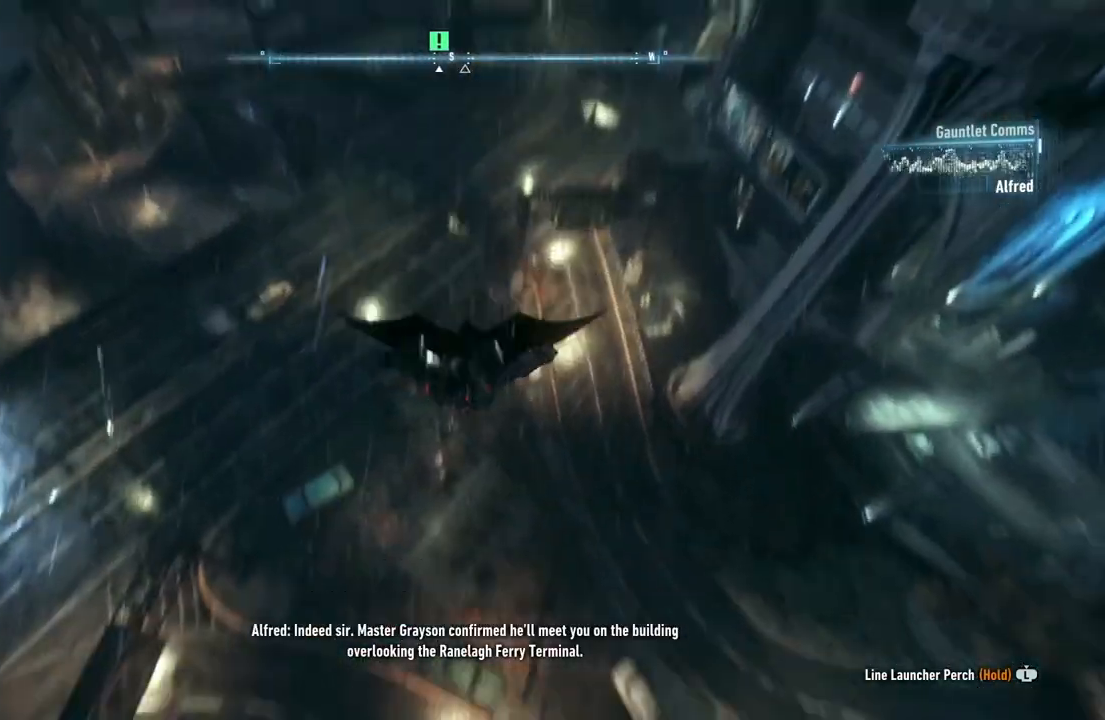
{"buttons": ["A"], "left_stick": "up", "right_stick": "center", "events": [[50, "R2", "up"], [50, "left_stick", "up"]]}
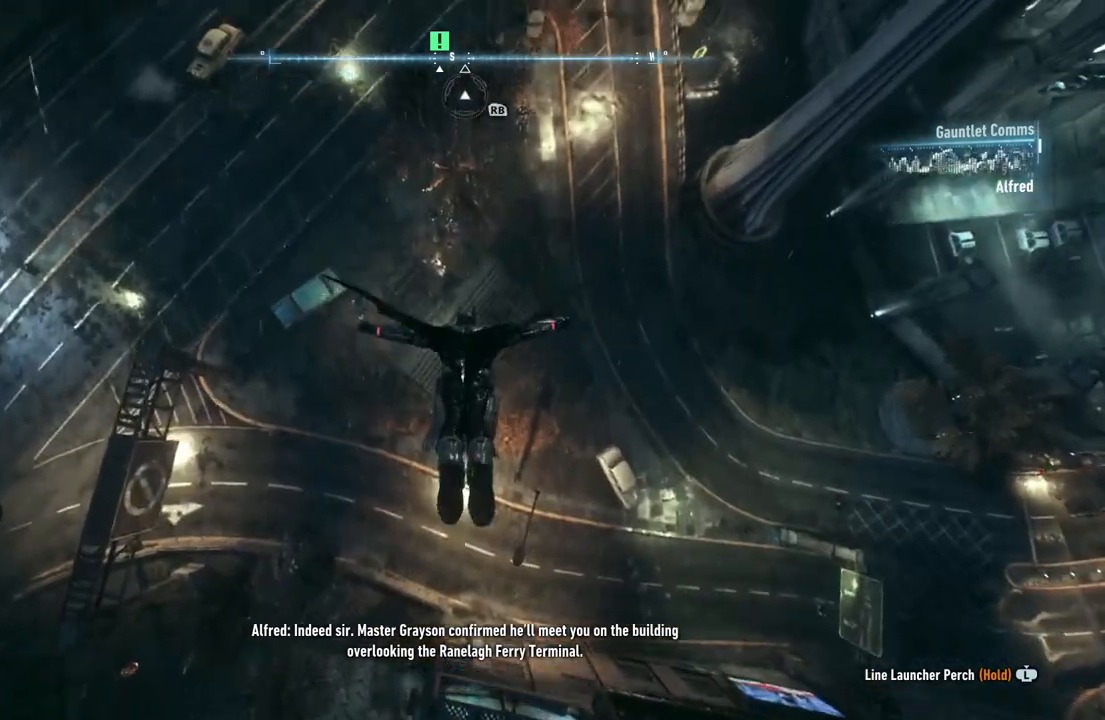
{"buttons": ["A"], "left_stick": "up", "right_stick": "center", "events": []}
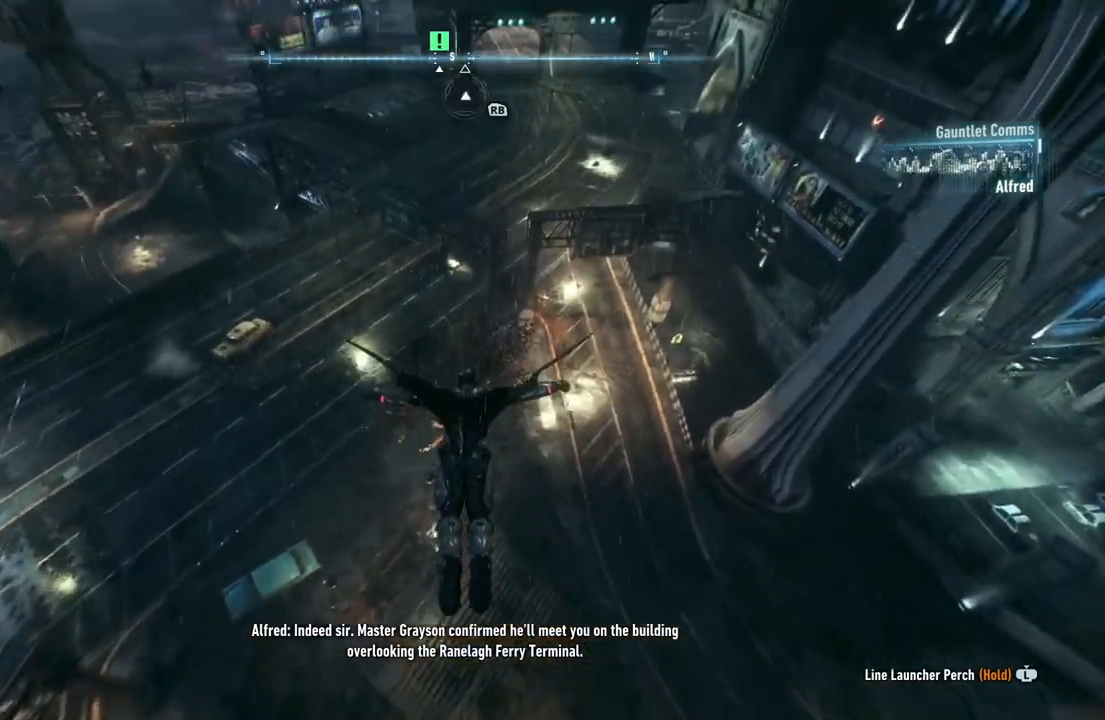
{"buttons": ["A"], "left_stick": "up", "right_stick": "center", "events": []}
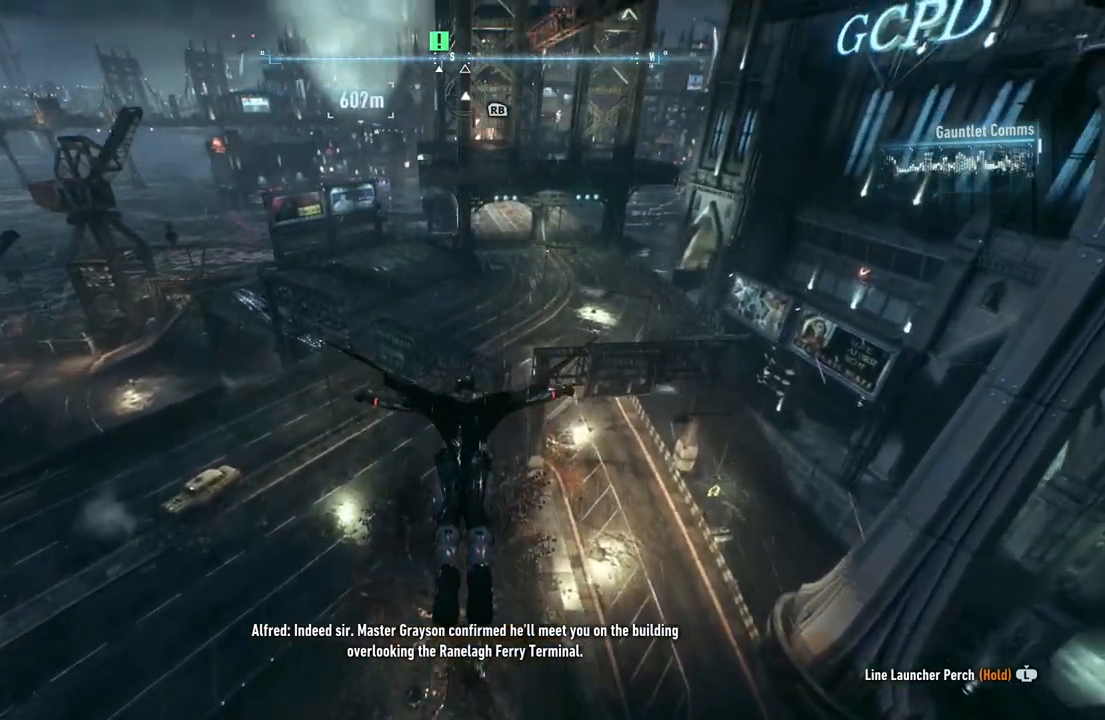
{"buttons": ["A"], "left_stick": "center", "right_stick": "center", "events": [[283, "left_stick", "center"]]}
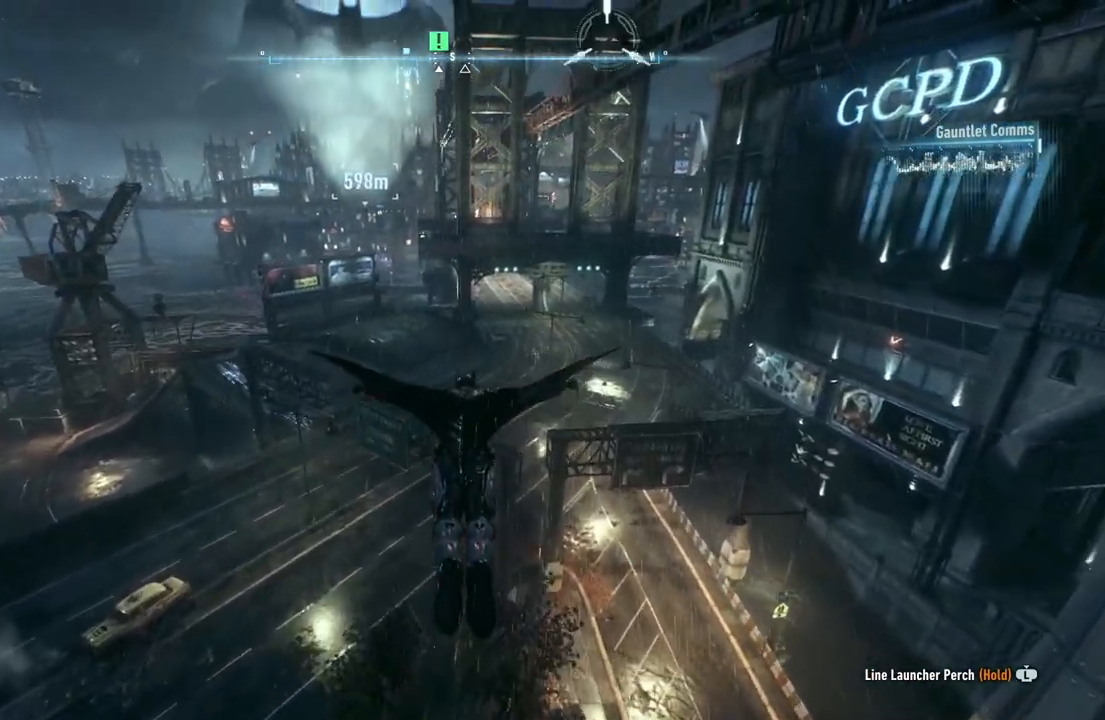
{"buttons": ["A"], "left_stick": "up", "right_stick": "center", "events": [[150, "left_stick", "up"]]}
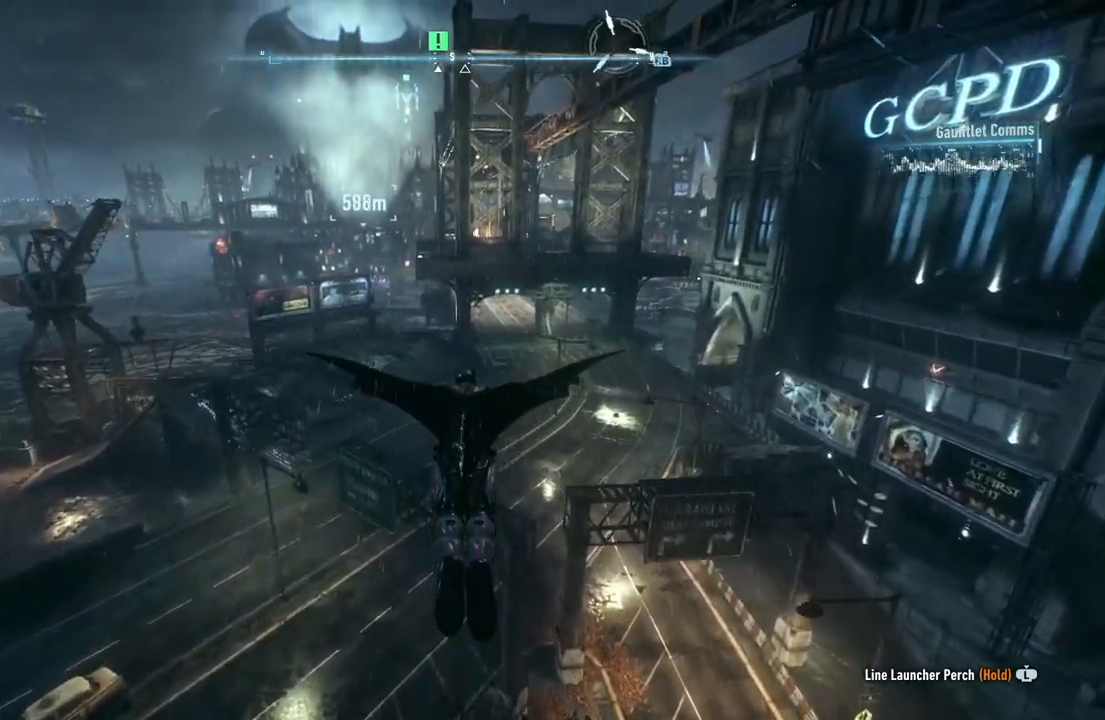
{"buttons": ["A"], "left_stick": "up", "right_stick": "center", "events": [[183, "left_stick", "up-left"], [367, "left_stick", "up"]]}
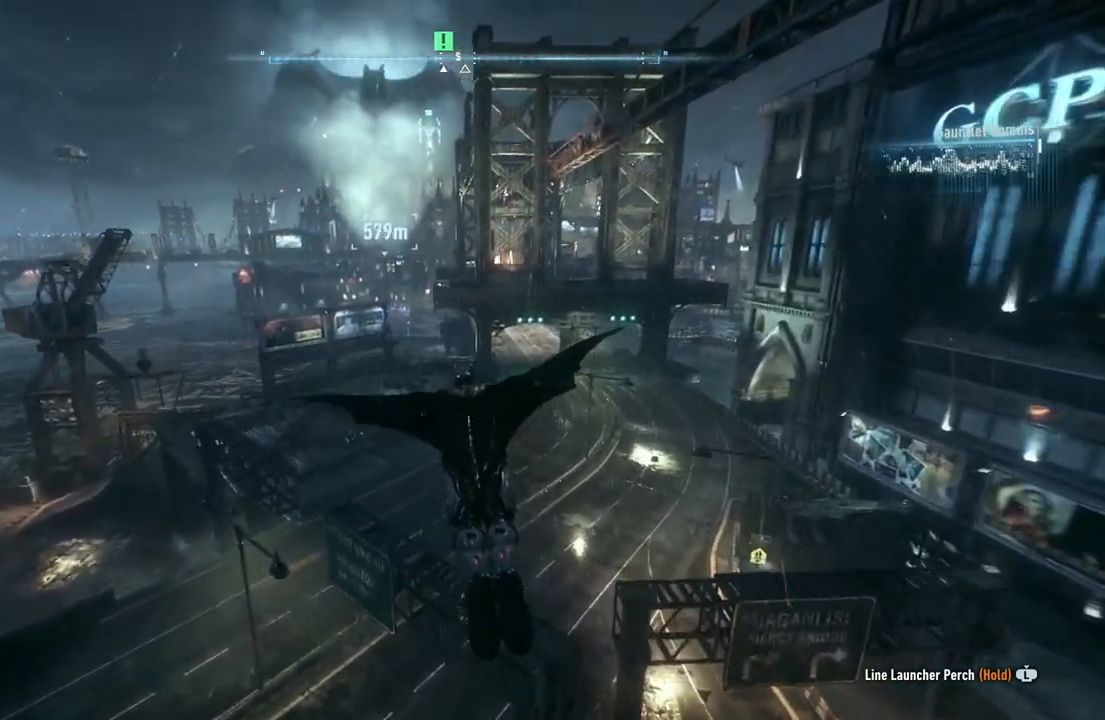
{"buttons": ["A"], "left_stick": "up", "right_stick": "center", "events": []}